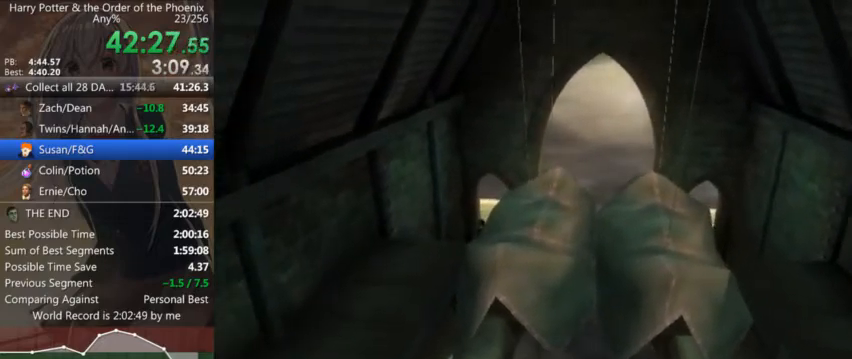
Gameplay with keyboard and mouse; each line is a JSON object with the keys and mouse buttons held at the frame after it. "events" lists presses ("down") and releases ("up") of "a", "c", "ctrl", "d", "down", "escape", "left", "return", "right", "s", "shift_l", "shift_r", "space", "tab", "up", "w", "mouse_left" and "mouse_right" between this image and that frame as [ms after this image, input, new state], when the widget could be followed in between. "mouse_left", "mouse_right" = the "left", "right" buttons of the "mouse" list. No other keys are recorded. Mouse movement is not recorded.
{"keys": ["a", "shift_l"], "mouse": [], "events": [[67, "a", "down"], [67, "shift_l", "down"]]}
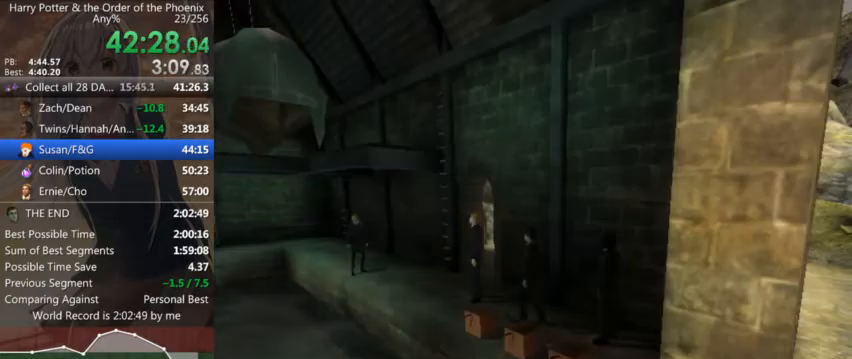
{"keys": ["a", "shift_l", "w"], "mouse": [], "events": [[100, "w", "down"]]}
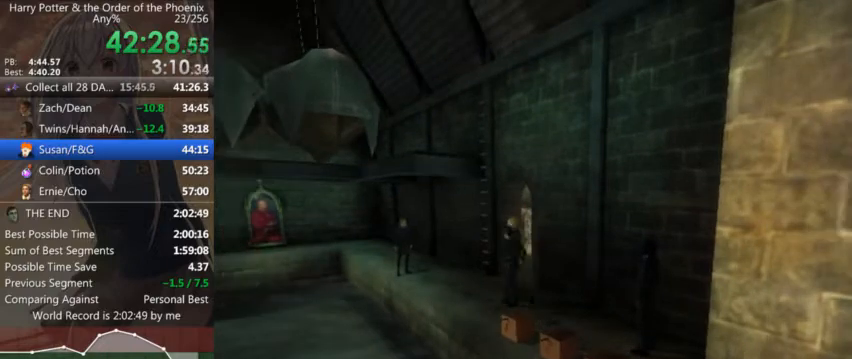
{"keys": ["d", "shift_l"], "mouse": [], "events": [[100, "a", "up"], [267, "d", "down"], [334, "w", "up"]]}
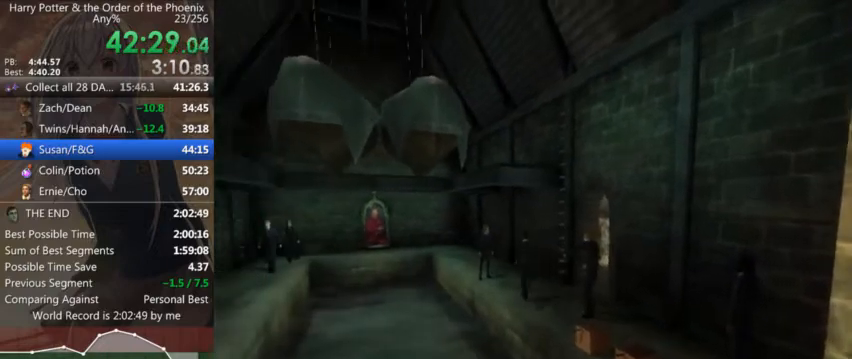
{"keys": ["d", "shift_r", "w"], "mouse": [], "events": [[167, "shift_l", "up"], [367, "shift_r", "down"], [400, "shift_r", "up"], [467, "w", "down"], [500, "shift_r", "down"]]}
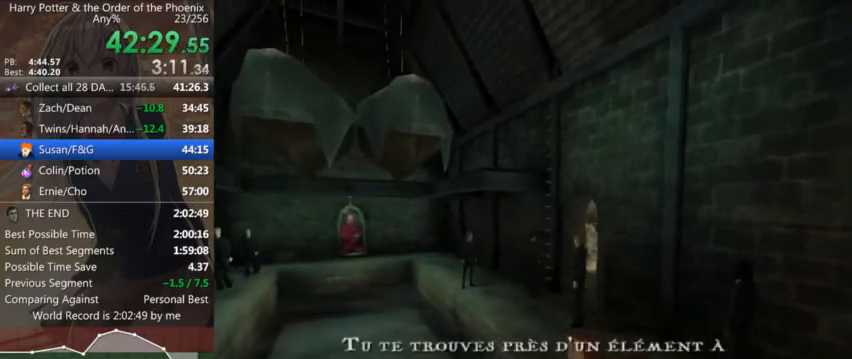
{"keys": ["shift_r", "w"], "mouse": [], "events": [[34, "d", "up"], [100, "shift_r", "up"], [200, "shift_r", "down"], [234, "shift_r", "up"], [334, "shift_r", "down"], [367, "shift_r", "up"], [467, "shift_r", "down"]]}
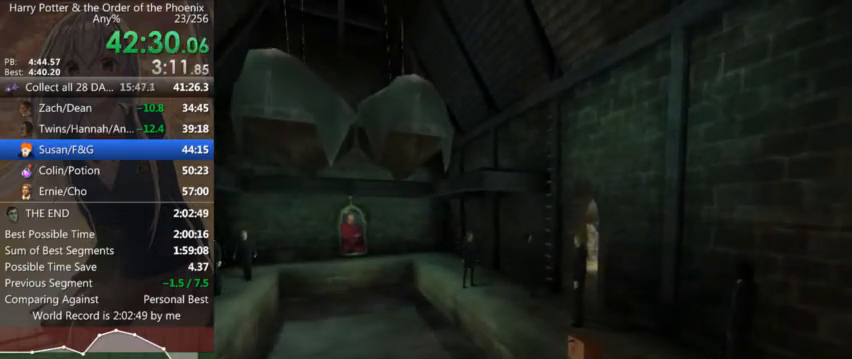
{"keys": ["w"], "mouse": [], "events": [[34, "shift_r", "up"], [100, "shift_r", "down"], [167, "shift_r", "up"], [267, "shift_r", "down"], [300, "shift_r", "up"], [400, "shift_r", "down"], [434, "shift_r", "up"]]}
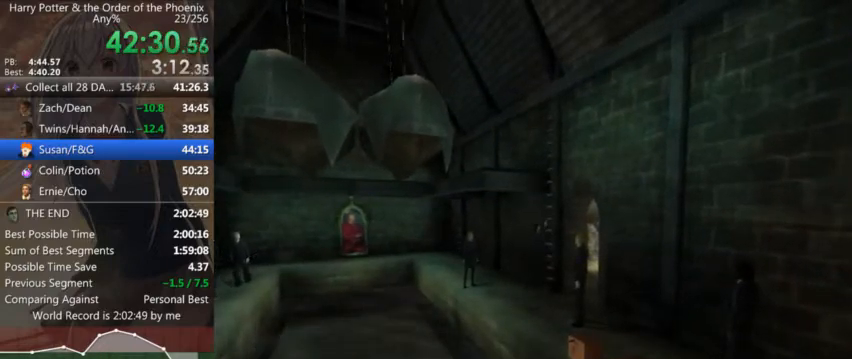
{"keys": ["shift_r", "w"], "mouse": [], "events": [[34, "shift_r", "down"], [134, "shift_r", "up"], [234, "shift_r", "down"], [267, "shift_r", "up"], [367, "shift_r", "down"], [400, "shift_r", "up"], [500, "shift_r", "down"]]}
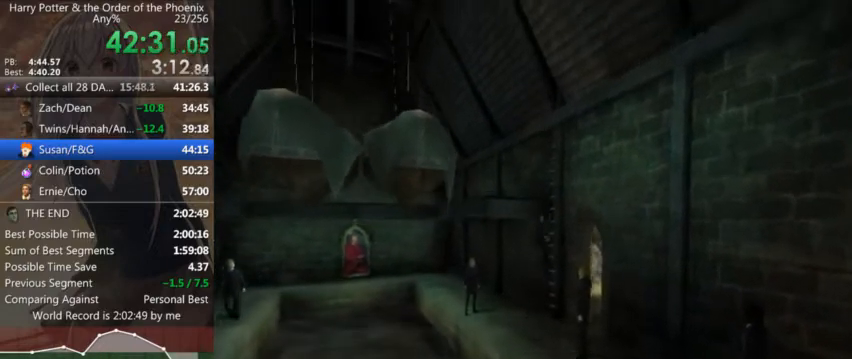
{"keys": ["shift_r", "w"], "mouse": [], "events": [[100, "shift_r", "up"], [200, "shift_r", "down"], [234, "shift_r", "up"], [334, "shift_r", "down"], [434, "shift_r", "up"], [467, "shift_r", "down"]]}
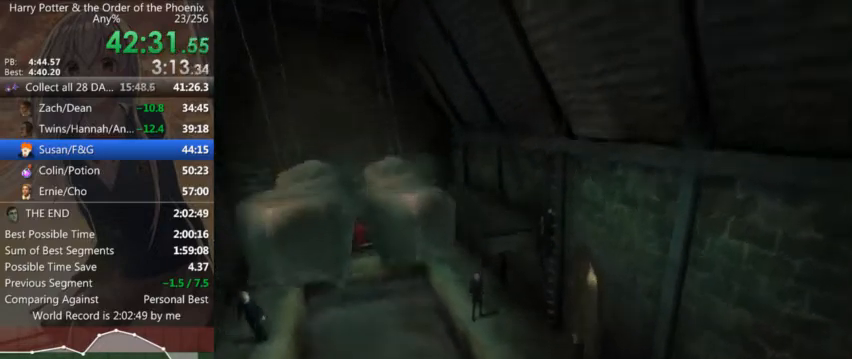
{"keys": ["shift_r", "w"], "mouse": [], "events": [[67, "shift_r", "up"], [167, "shift_r", "down"], [234, "shift_r", "up"], [334, "shift_r", "down"], [400, "shift_r", "up"], [500, "shift_r", "down"]]}
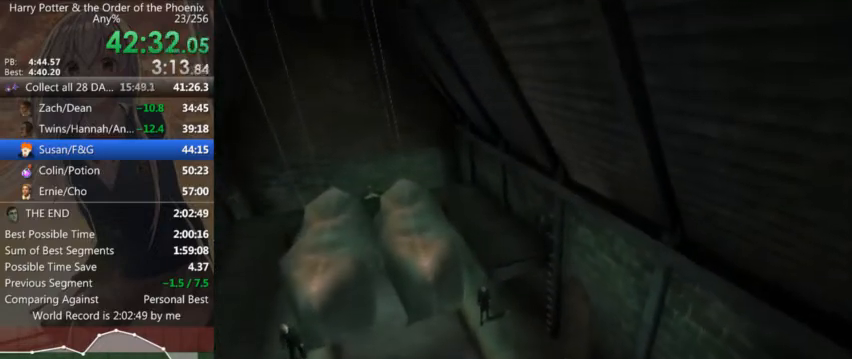
{"keys": ["a", "s"], "mouse": [], "events": [[67, "a", "down"], [67, "shift_r", "up"], [67, "w", "up"], [167, "shift_r", "down"], [234, "shift_r", "up"], [300, "shift_r", "down"], [367, "shift_r", "up"], [400, "s", "down"]]}
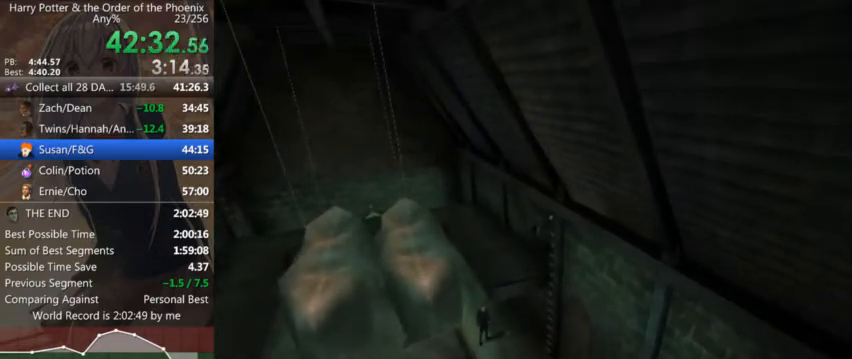
{"keys": ["a", "s"], "mouse": [], "events": []}
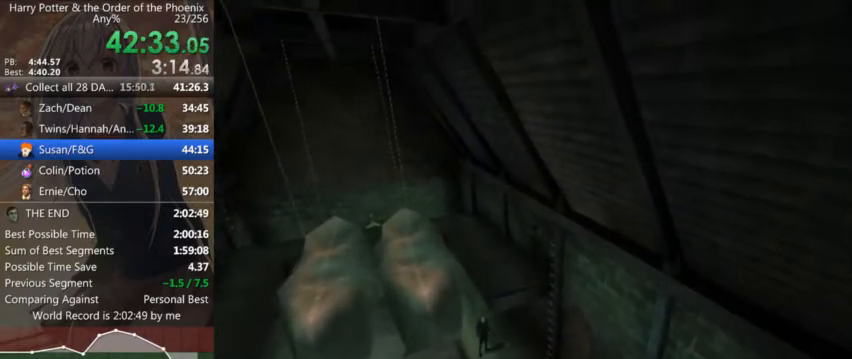
{"keys": ["a", "s"], "mouse": [], "events": []}
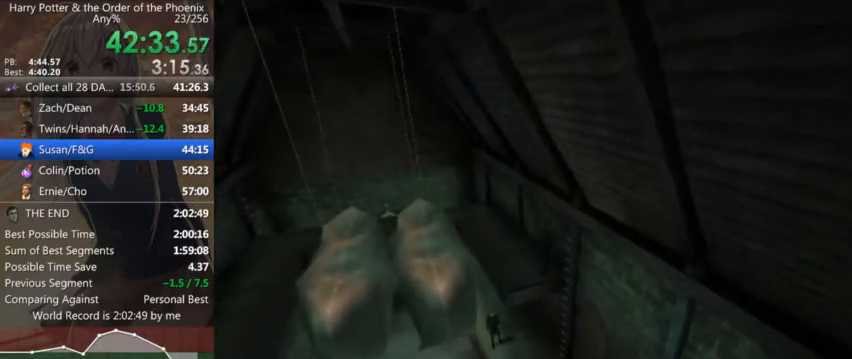
{"keys": ["a", "s"], "mouse": [], "events": []}
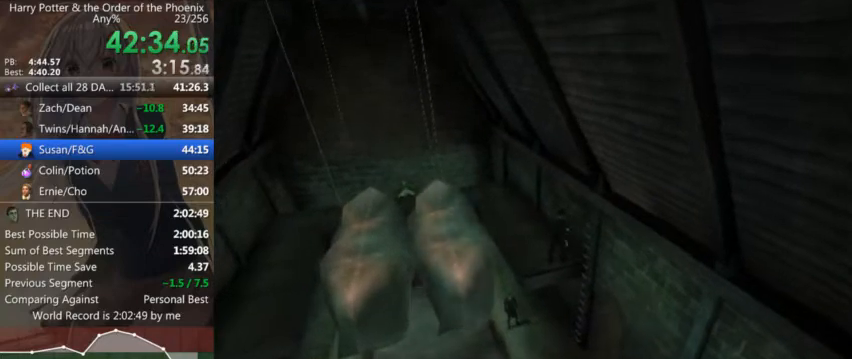
{"keys": ["up"], "mouse": [], "events": [[434, "a", "up"], [467, "s", "up"], [467, "up", "down"]]}
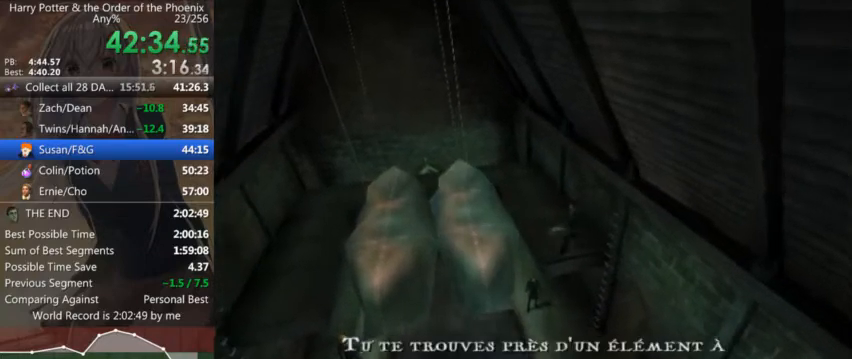
{"keys": ["left", "up"], "mouse": [], "events": [[100, "left", "down"], [267, "left", "up"], [267, "right", "down"], [267, "up", "up"], [300, "right", "up"], [434, "up", "down"], [500, "left", "down"]]}
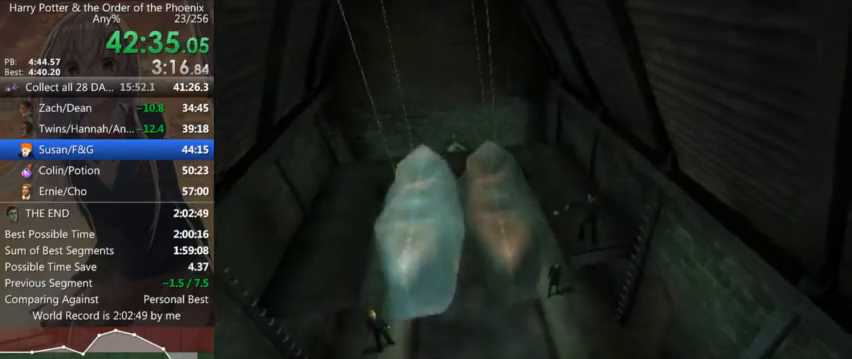
{"keys": [], "mouse": [], "events": [[67, "right", "down"], [67, "up", "up"], [134, "left", "up"], [167, "right", "up"]]}
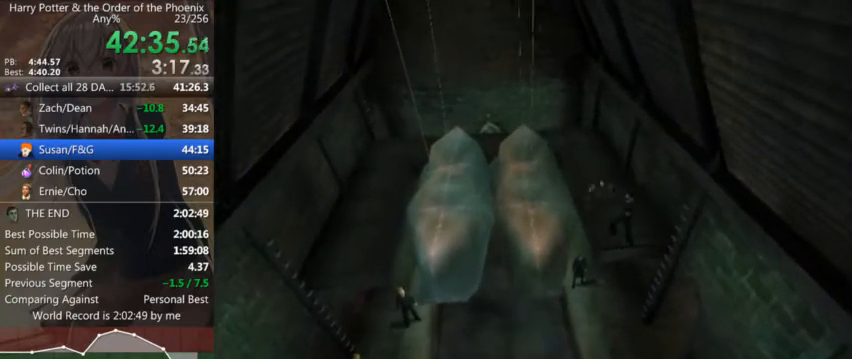
{"keys": [], "mouse": [], "events": []}
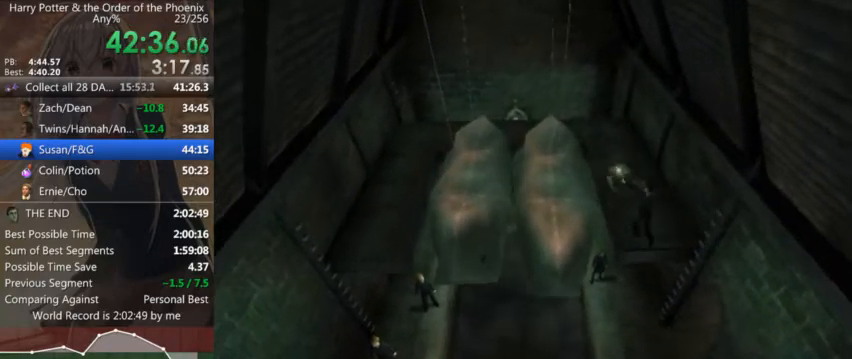
{"keys": [], "mouse": [], "events": [[167, "up", "down"], [234, "left", "down"], [334, "right", "down"], [334, "up", "up"], [400, "left", "up"], [434, "right", "up"]]}
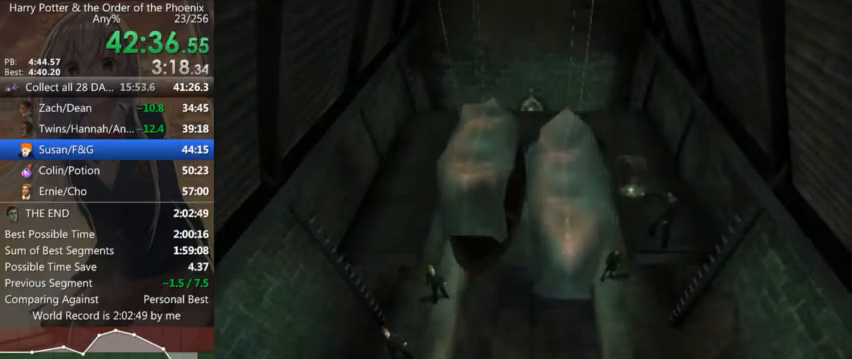
{"keys": ["left", "up"], "mouse": [], "events": [[67, "up", "down"], [167, "left", "down"], [267, "right", "down"], [267, "up", "up"], [300, "left", "up"], [367, "right", "up"], [400, "up", "down"], [500, "left", "down"]]}
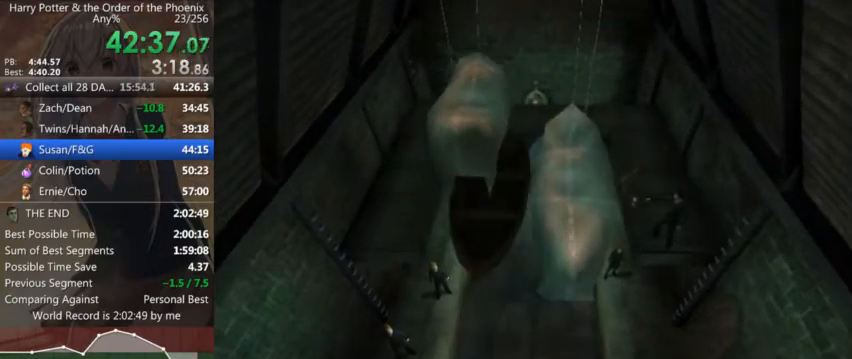
{"keys": ["right"], "mouse": [], "events": [[100, "right", "down"], [100, "up", "up"], [134, "left", "up"], [200, "right", "up"], [467, "right", "down"]]}
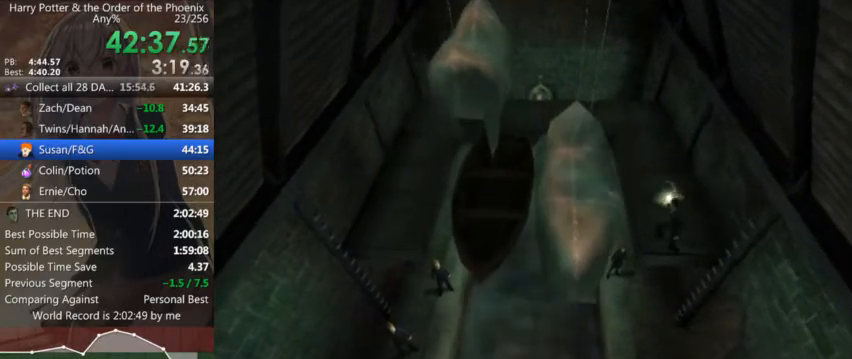
{"keys": ["right"], "mouse": [], "events": [[67, "right", "up"], [167, "right", "down"], [234, "right", "up"], [300, "right", "down"], [400, "right", "up"], [500, "right", "down"]]}
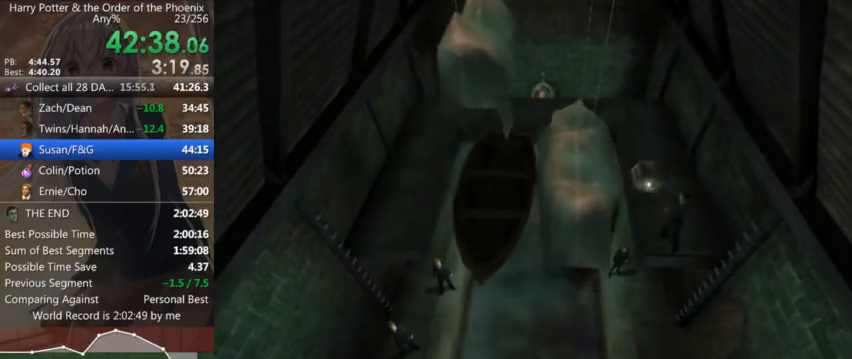
{"keys": ["right"], "mouse": [], "events": [[34, "right", "up"], [134, "right", "down"], [234, "right", "up"], [267, "right", "down"]]}
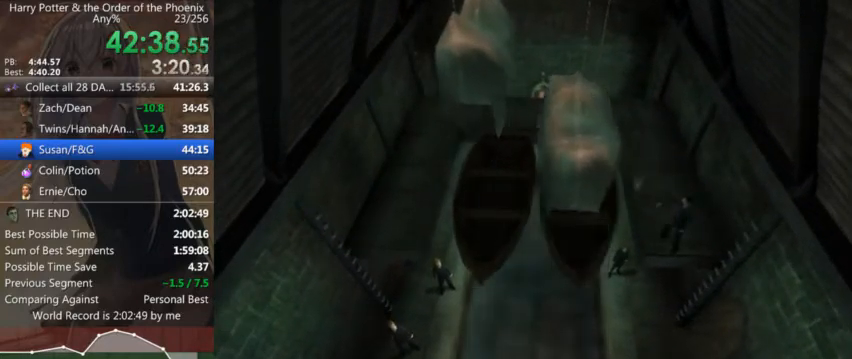
{"keys": [], "mouse": [], "events": [[34, "right", "up"], [134, "right", "down"], [234, "right", "up"], [334, "right", "down"], [434, "right", "up"]]}
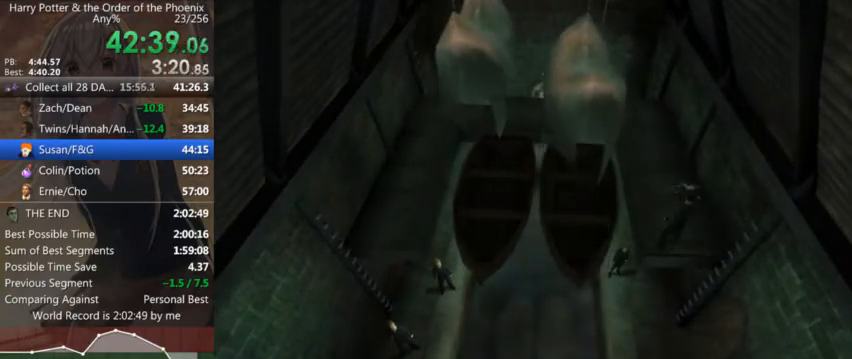
{"keys": ["a"], "mouse": [], "events": [[34, "up", "down"], [100, "down", "down"], [167, "up", "up"], [267, "down", "up"], [267, "up", "down"], [334, "down", "down"], [334, "up", "up"], [400, "down", "up"], [500, "a", "down"]]}
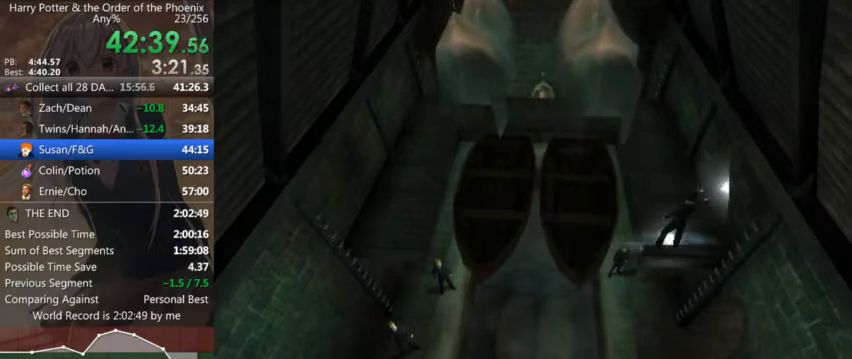
{"keys": ["a", "s"], "mouse": [], "events": [[267, "s", "down"]]}
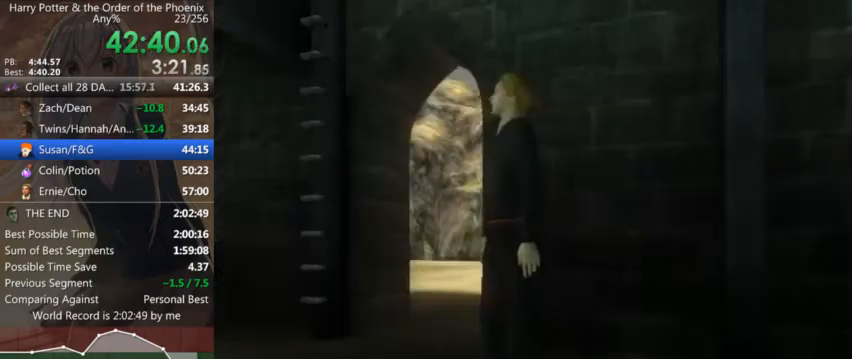
{"keys": ["a", "s"], "mouse": [], "events": []}
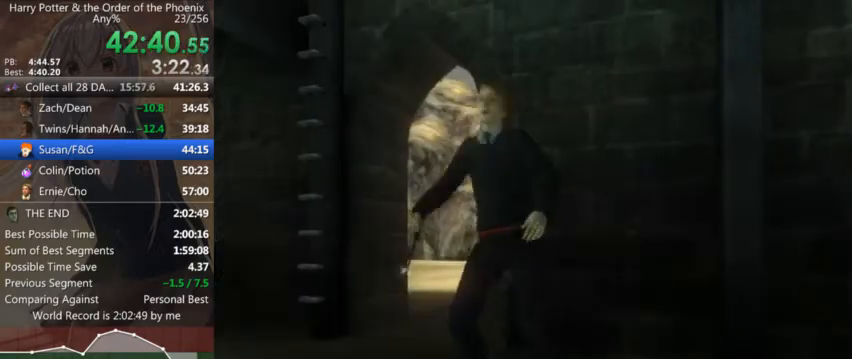
{"keys": [], "mouse": [], "events": [[100, "a", "up"], [234, "s", "up"]]}
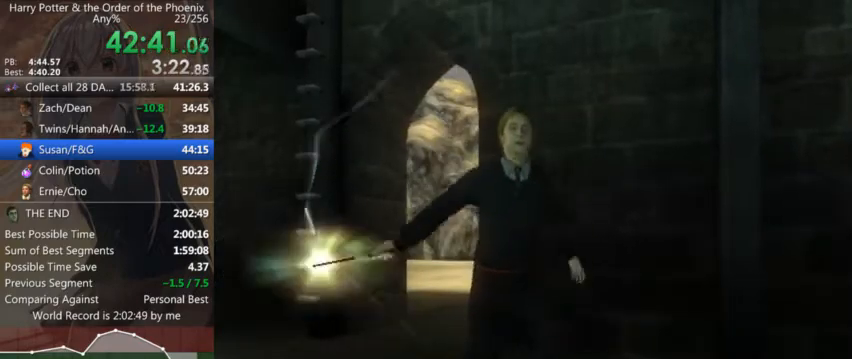
{"keys": [], "mouse": [], "events": []}
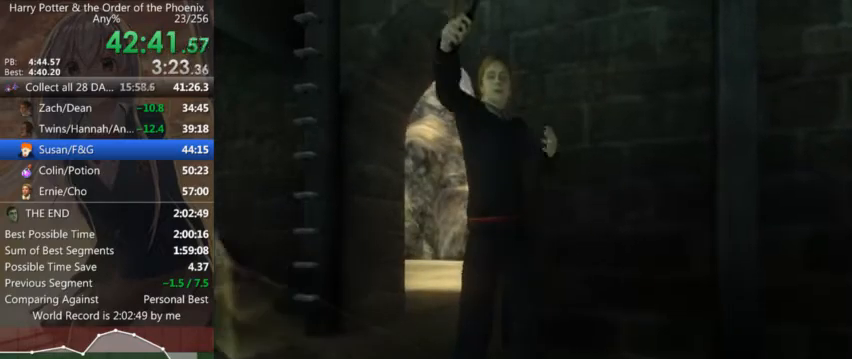
{"keys": [], "mouse": [], "events": []}
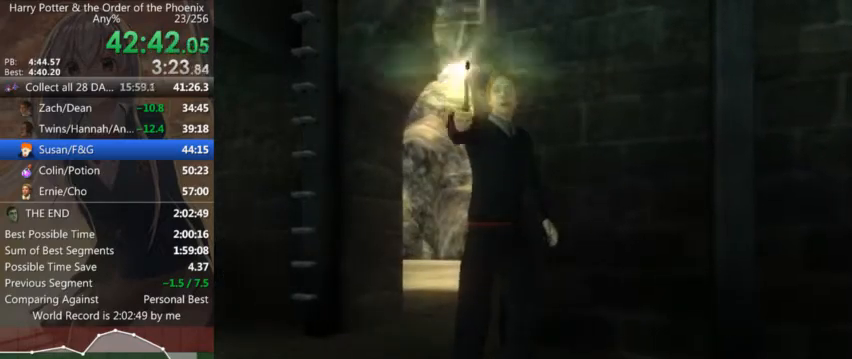
{"keys": [], "mouse": [], "events": []}
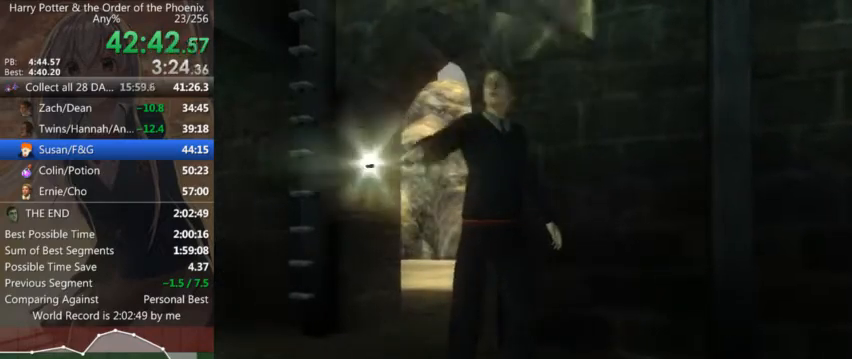
{"keys": [], "mouse": [], "events": []}